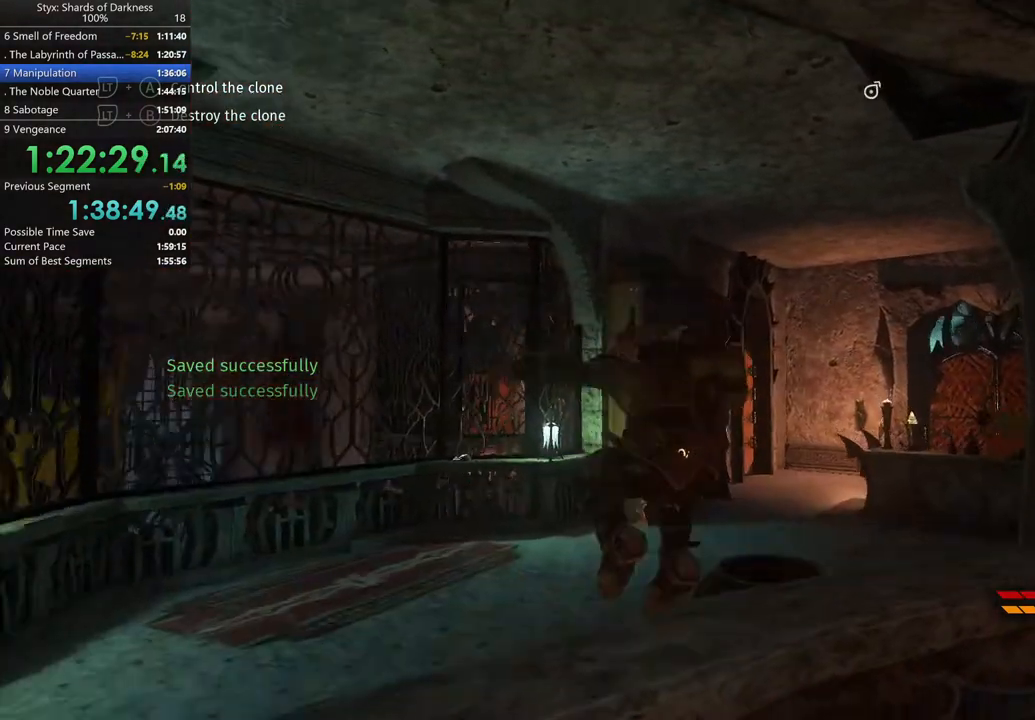
Gameplay with a controller (Xbox layout); each line is a JSON object with the inputs held at the frame after it. "button_events" lists button changes between this image and that frame as [ms after this image, input, new state], when the widget could be followed in between (sticks are given only as held states).
{"buttons": [], "left_stick": "up", "right_stick": "left", "button_events": []}
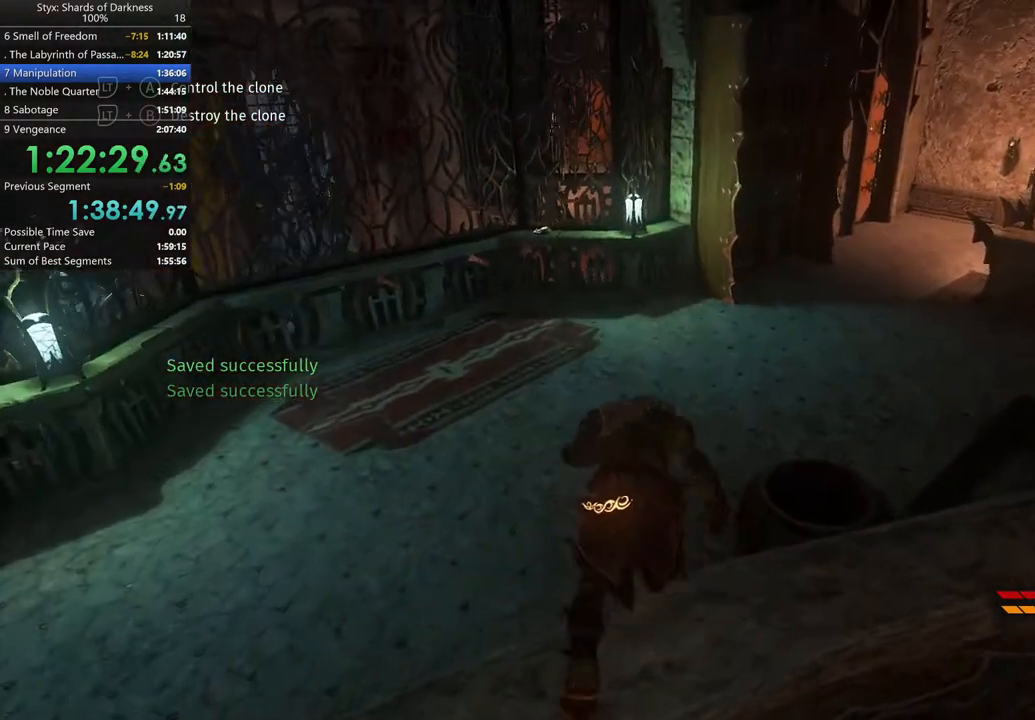
{"buttons": [], "left_stick": "up", "right_stick": "center", "button_events": [[333, "R2", "down"], [400, "R2", "up"]]}
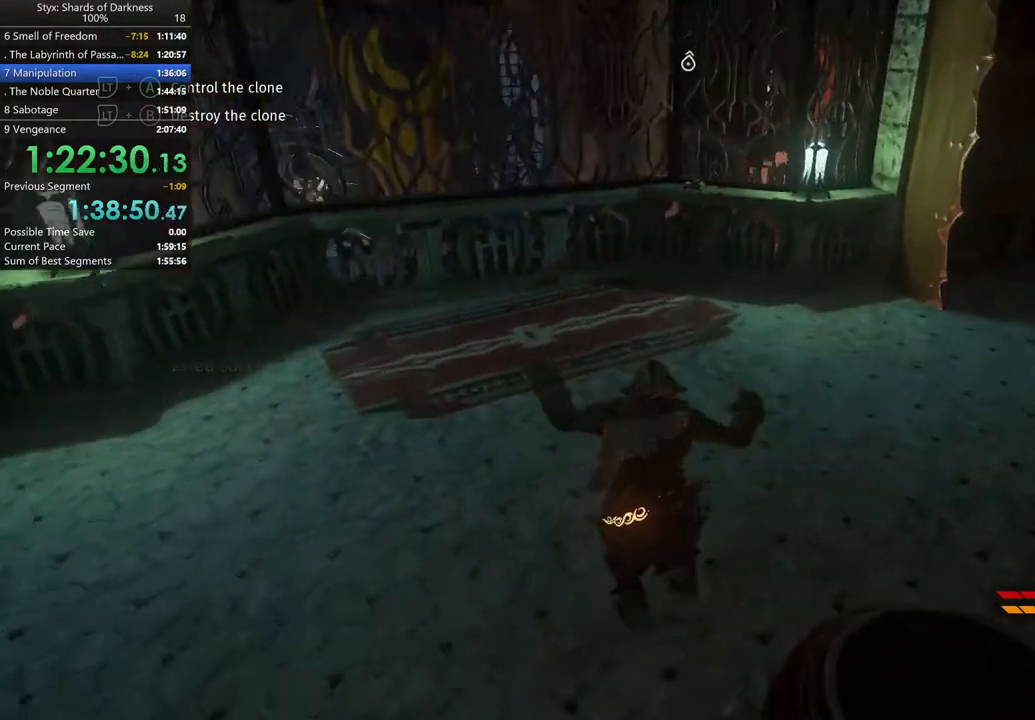
{"buttons": [], "left_stick": "up", "right_stick": "center", "button_events": []}
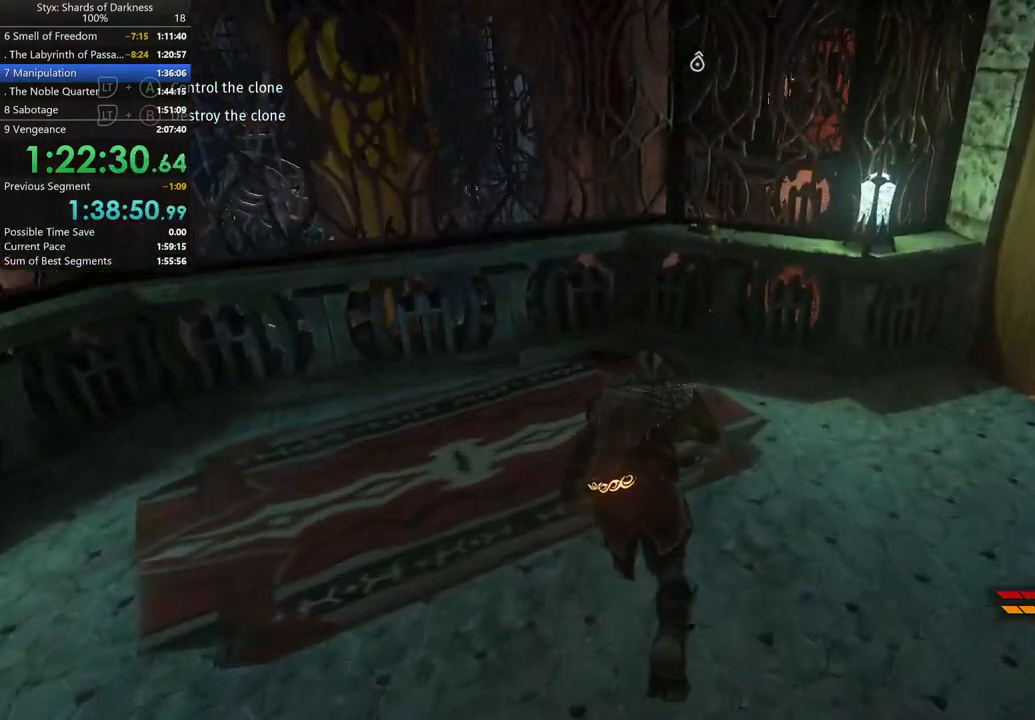
{"buttons": [], "left_stick": "up", "right_stick": "center", "button_events": []}
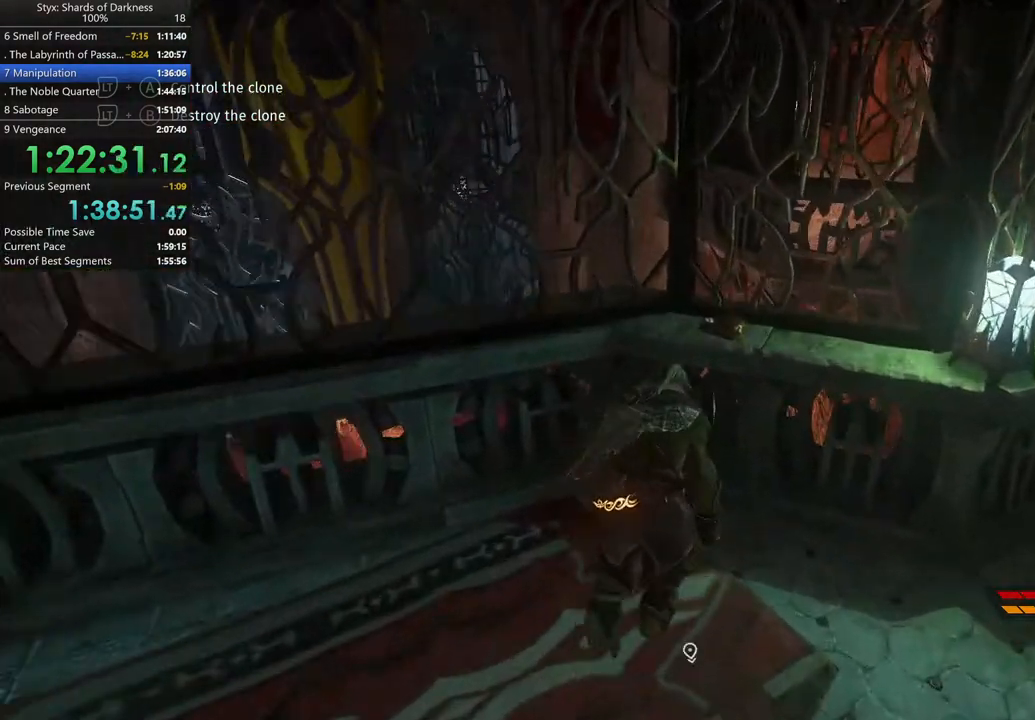
{"buttons": [], "left_stick": "center", "right_stick": "center", "button_events": [[133, "Y", "down"], [233, "Y", "up"]]}
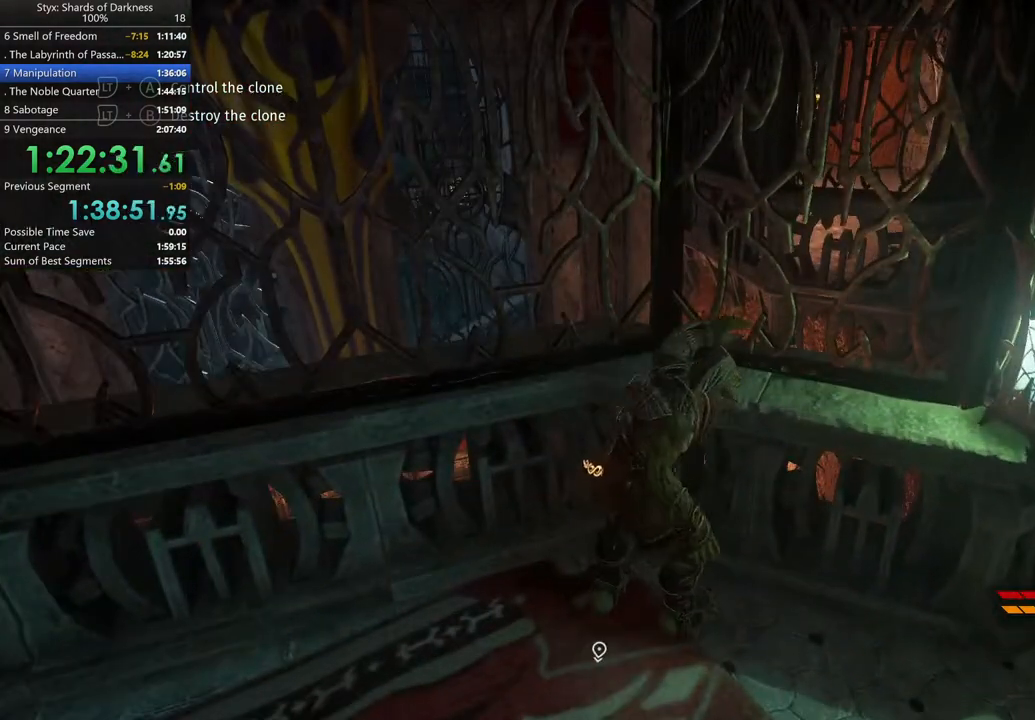
{"buttons": ["Y", "DPAD_DOWN"], "left_stick": "center", "right_stick": "center", "button_events": [[267, "DPAD_DOWN", "down"], [433, "Y", "down"]]}
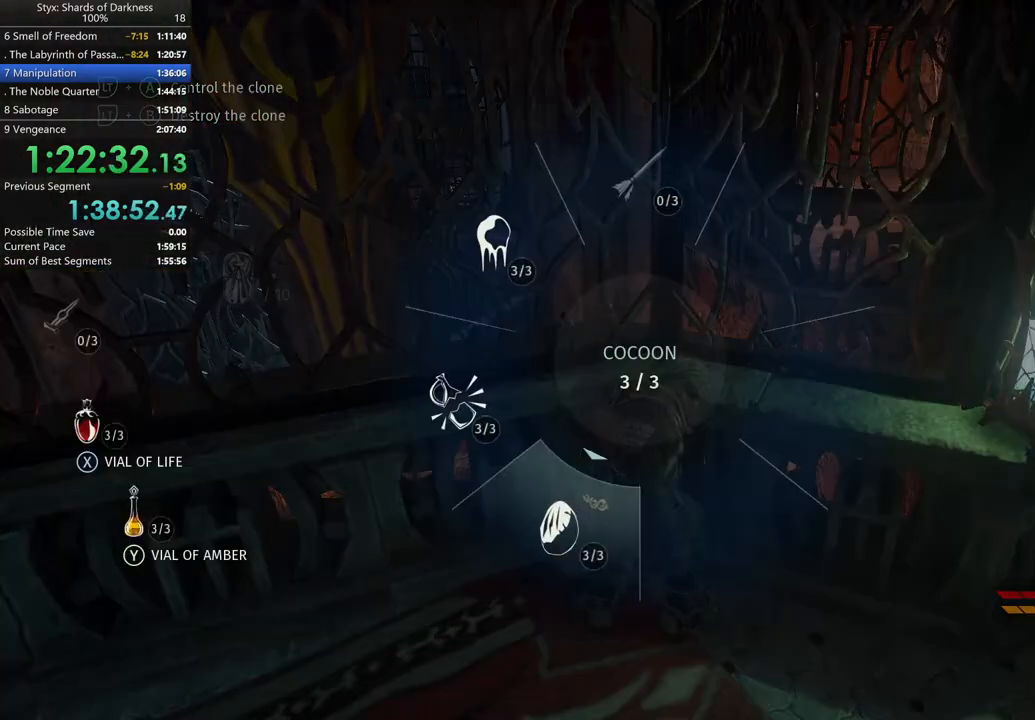
{"buttons": [], "left_stick": "center", "right_stick": "center", "button_events": [[33, "Y", "up"], [467, "DPAD_DOWN", "up"]]}
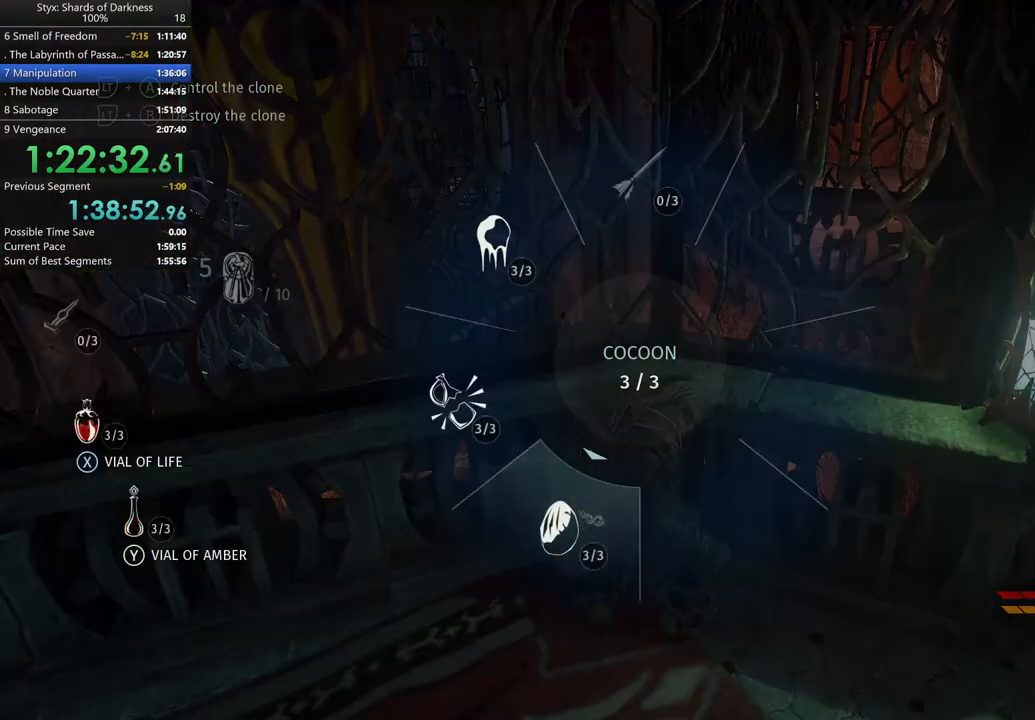
{"buttons": [], "left_stick": "up-left", "right_stick": "left", "button_events": []}
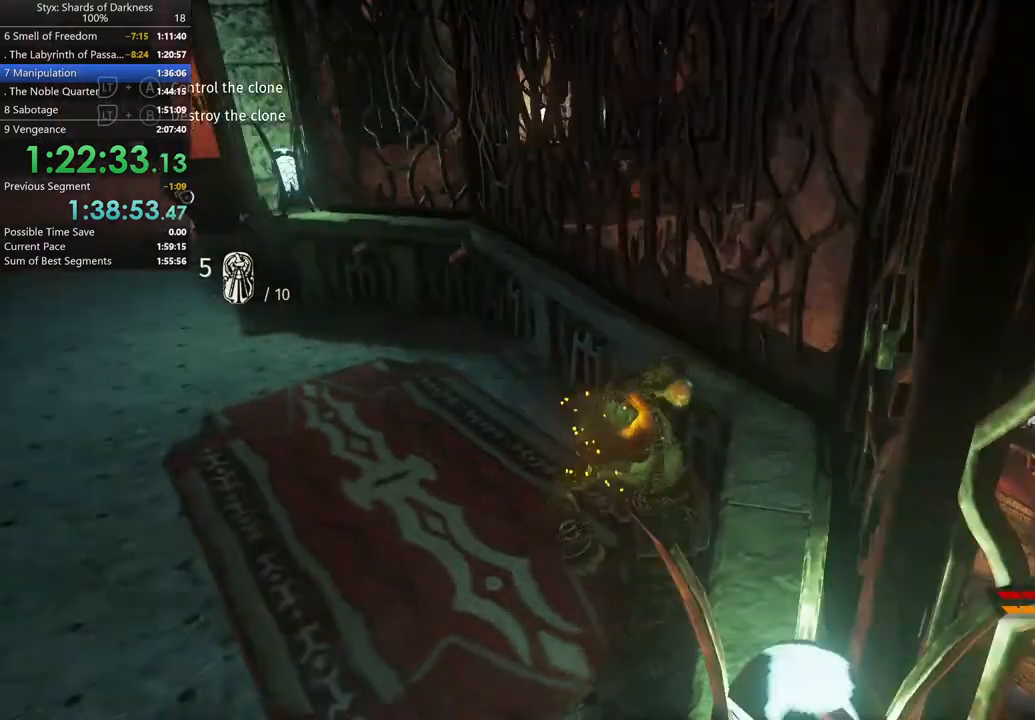
{"buttons": [], "left_stick": "up-left", "right_stick": "center", "button_events": []}
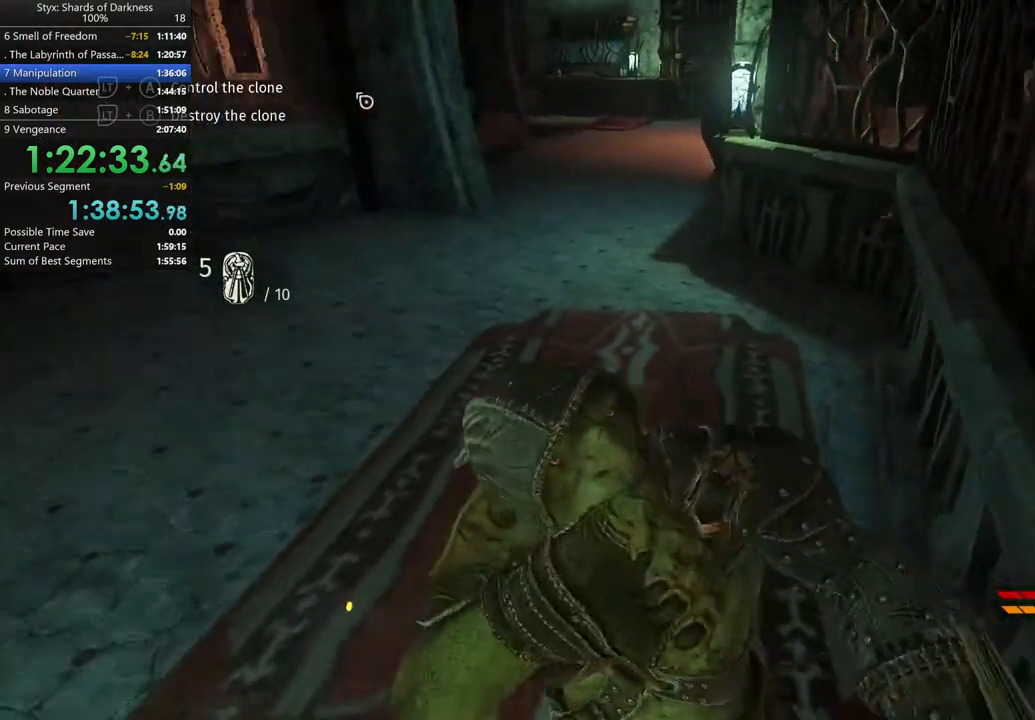
{"buttons": [], "left_stick": "up", "right_stick": "left", "button_events": []}
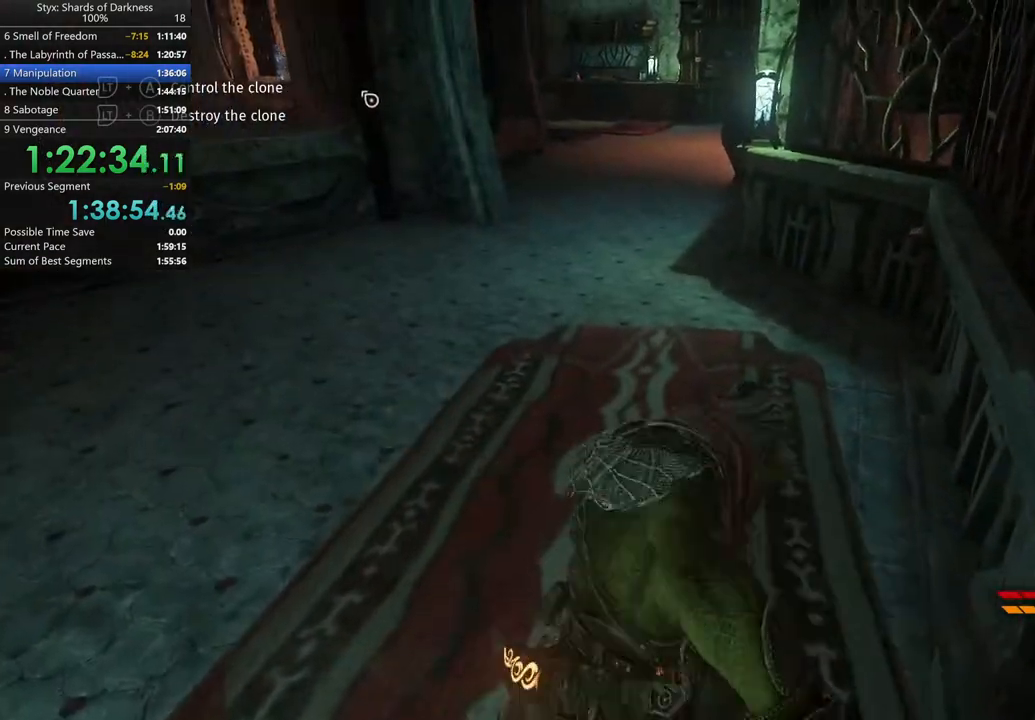
{"buttons": [], "left_stick": "up", "right_stick": "center", "button_events": []}
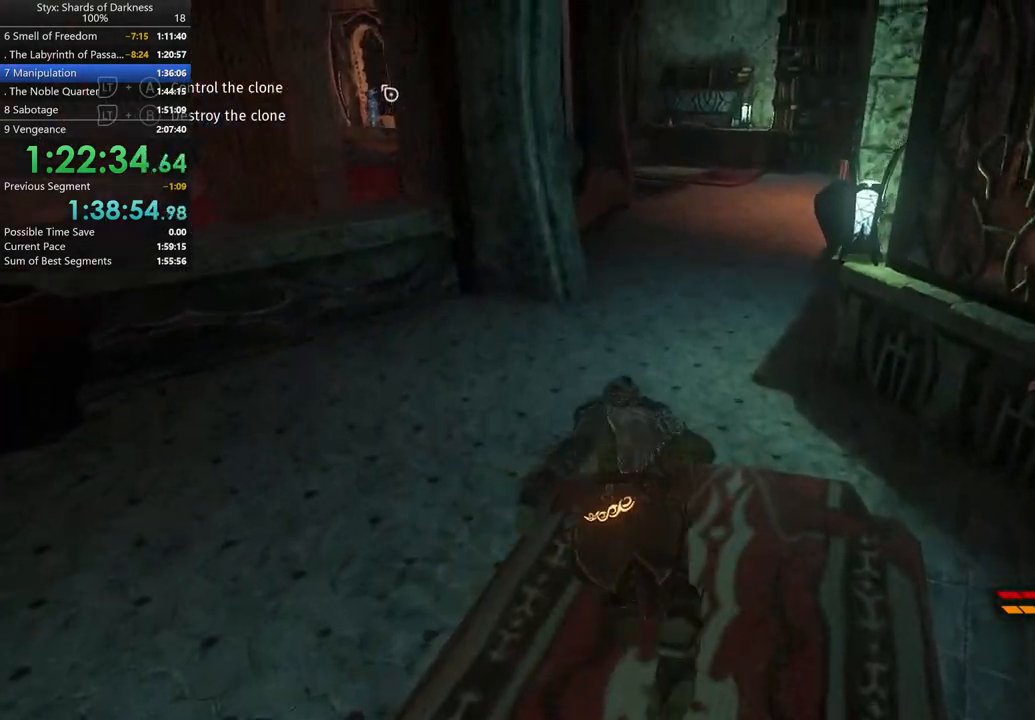
{"buttons": [], "left_stick": "up", "right_stick": "center", "button_events": [[67, "DPAD_RIGHT", "down"], [200, "DPAD_RIGHT", "up"]]}
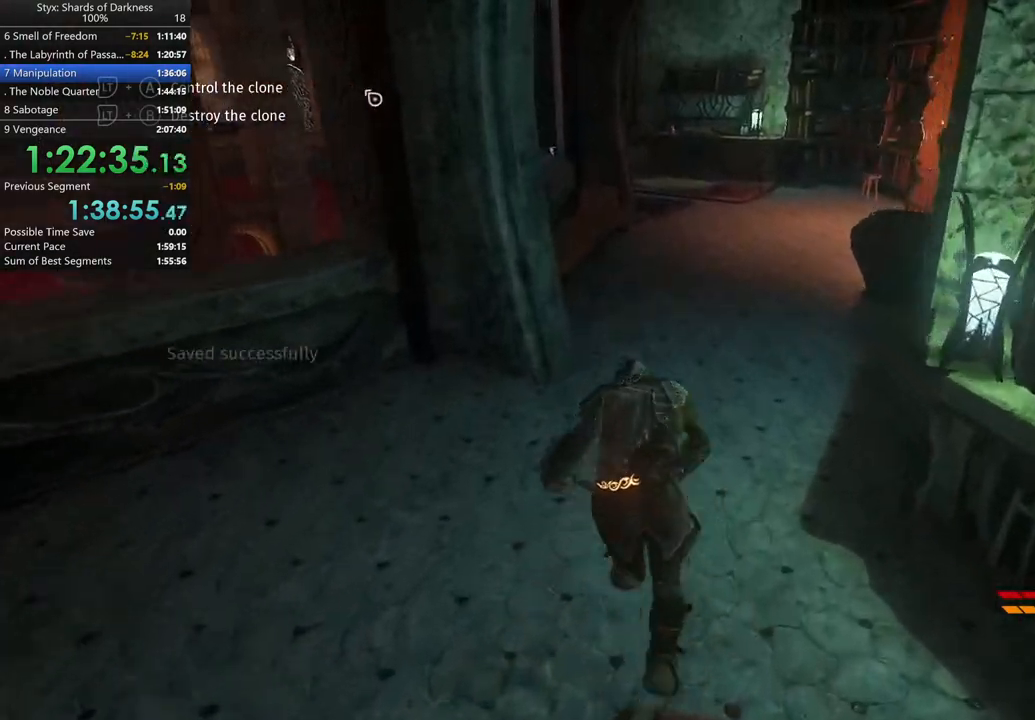
{"buttons": [], "left_stick": "up", "right_stick": "center", "button_events": [[333, "R2", "down"], [400, "R2", "up"]]}
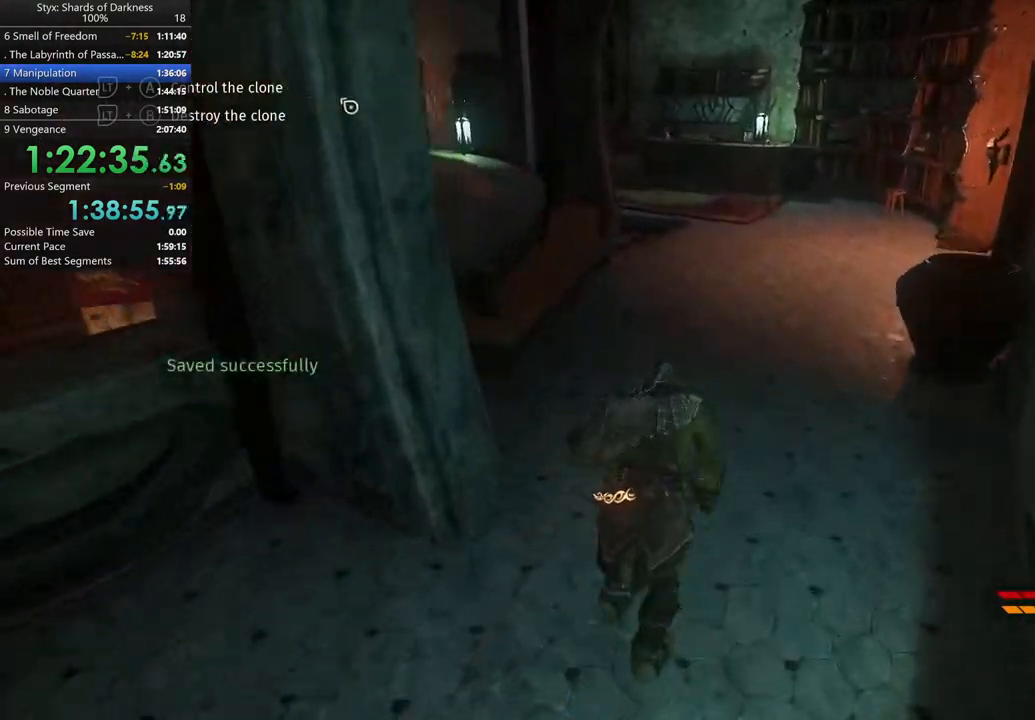
{"buttons": [], "left_stick": "up", "right_stick": "center", "button_events": []}
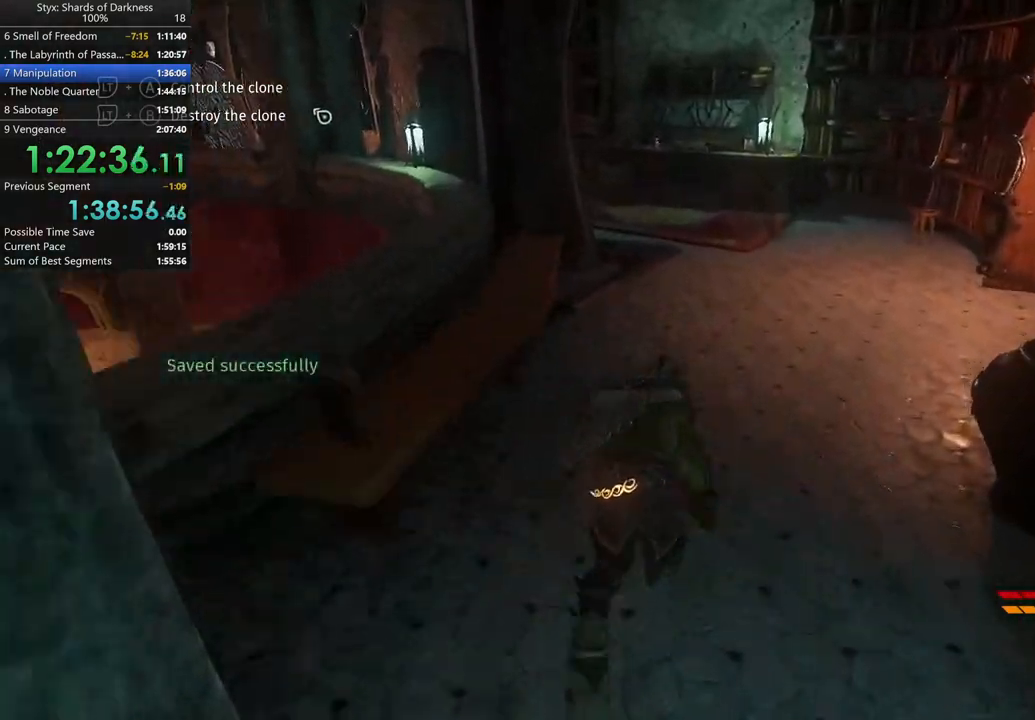
{"buttons": [], "left_stick": "up", "right_stick": "center", "button_events": []}
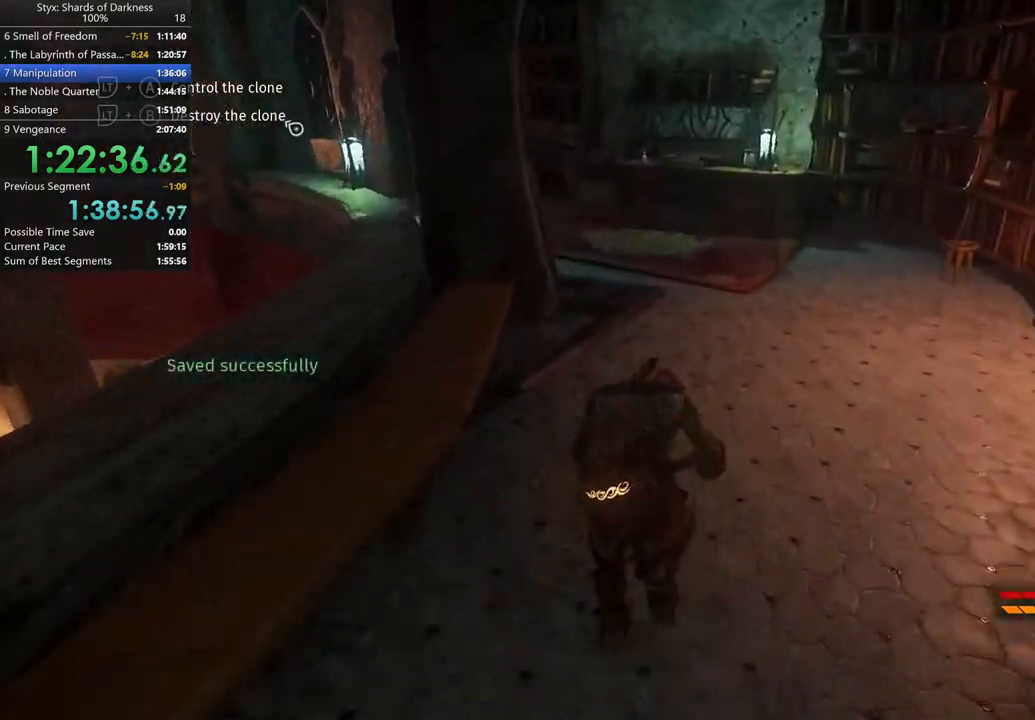
{"buttons": [], "left_stick": "up", "right_stick": "center", "button_events": [[67, "R2", "down"], [200, "R2", "up"]]}
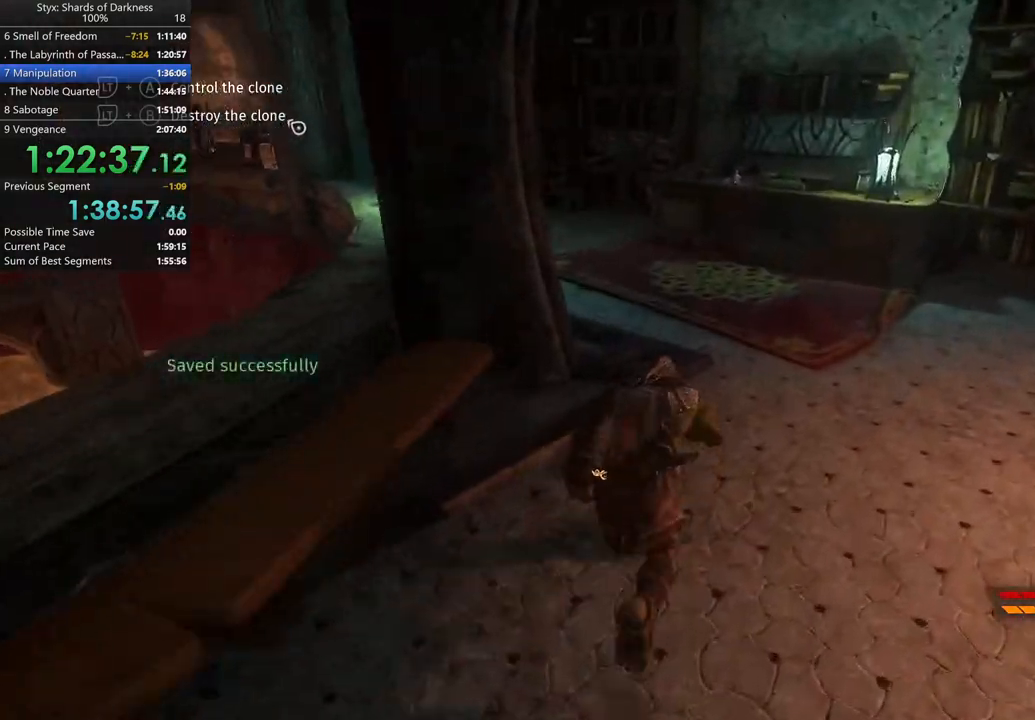
{"buttons": [], "left_stick": "up-right", "right_stick": "center", "button_events": []}
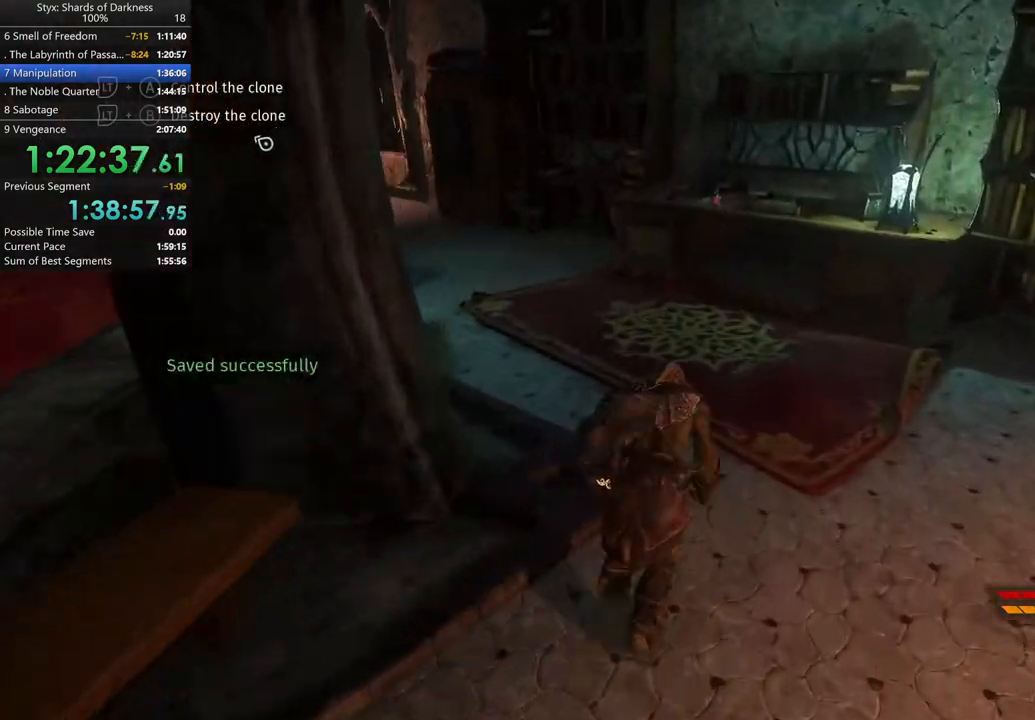
{"buttons": [], "left_stick": "up", "right_stick": "left", "button_events": []}
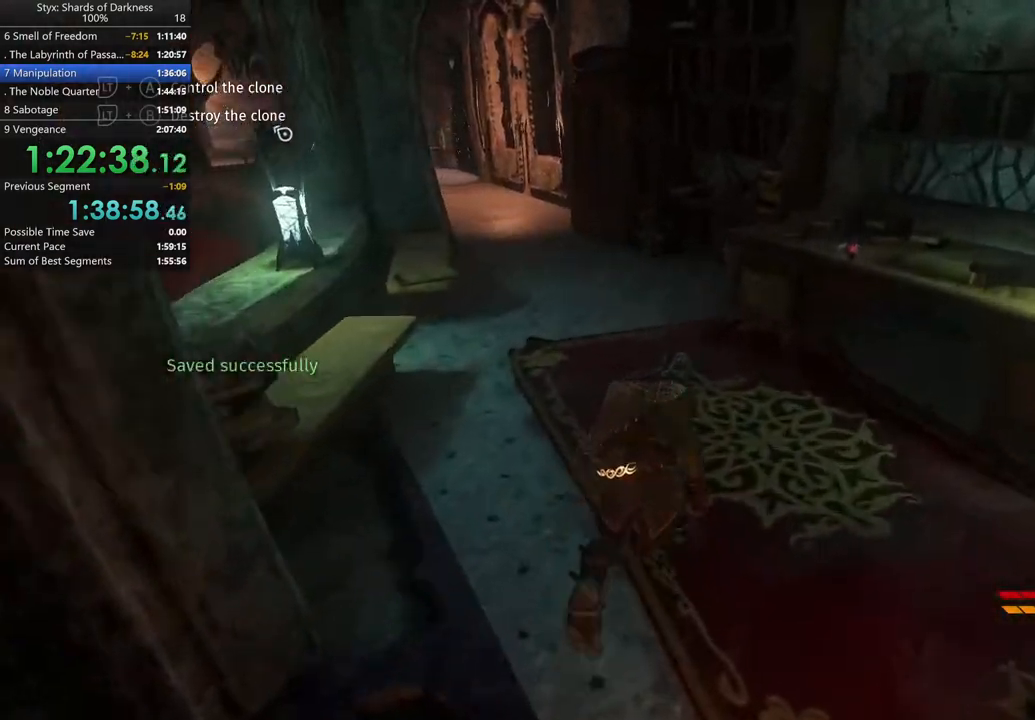
{"buttons": [], "left_stick": "up-right", "right_stick": "center", "button_events": []}
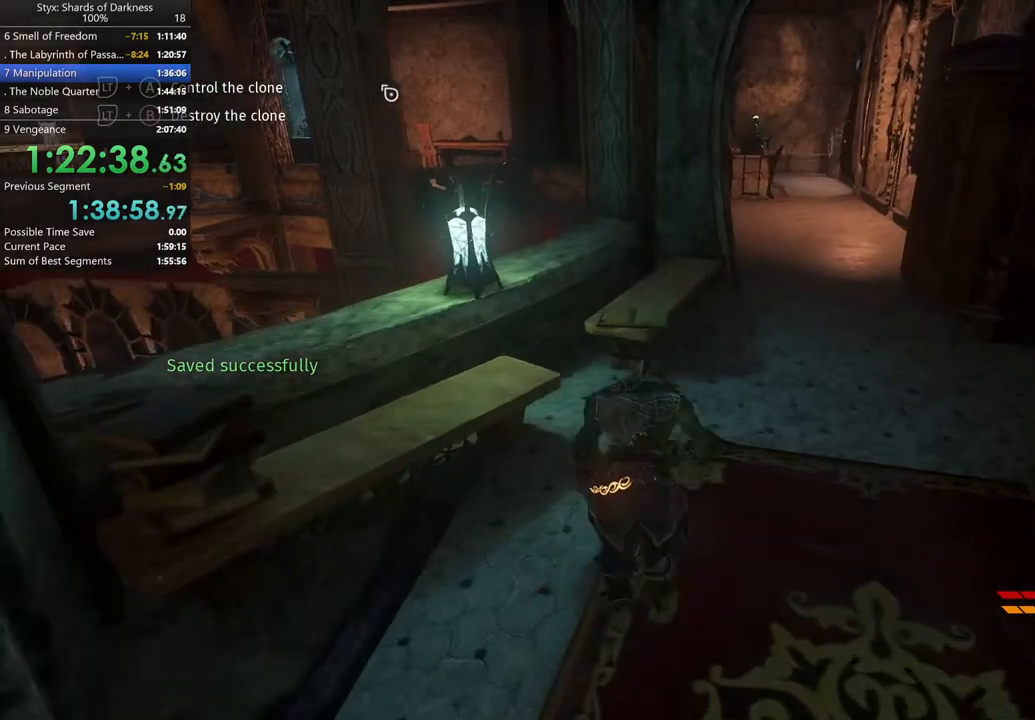
{"buttons": ["B"], "left_stick": "up-right", "right_stick": "center", "button_events": [[500, "B", "down"]]}
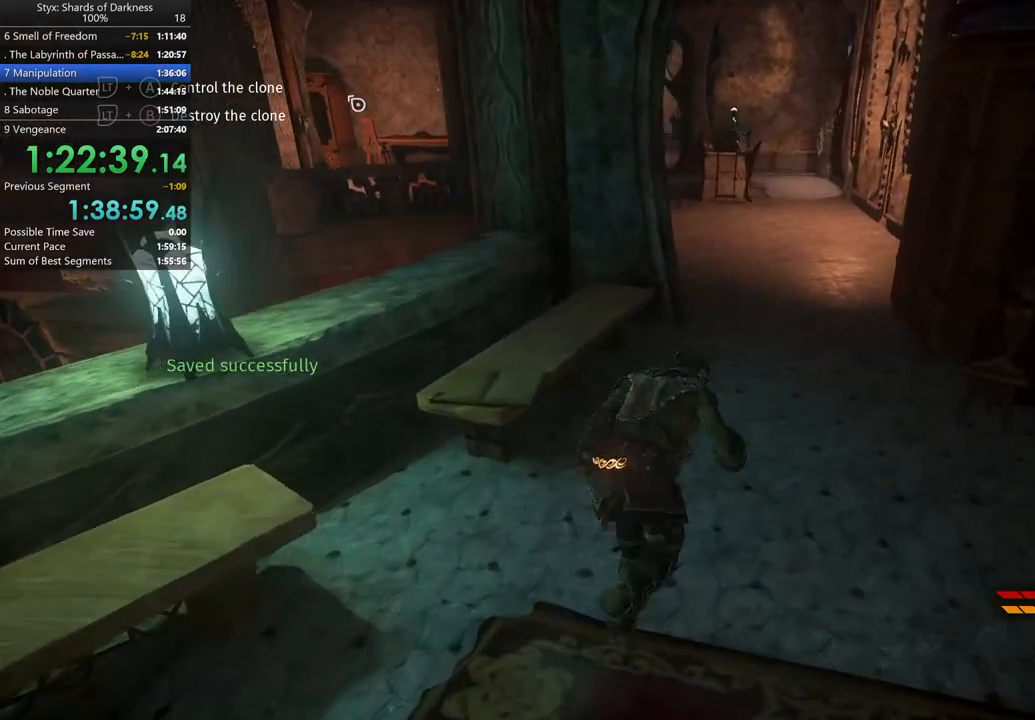
{"buttons": ["A"], "left_stick": "up-right", "right_stick": "center", "button_events": [[100, "B", "up"], [367, "A", "down"]]}
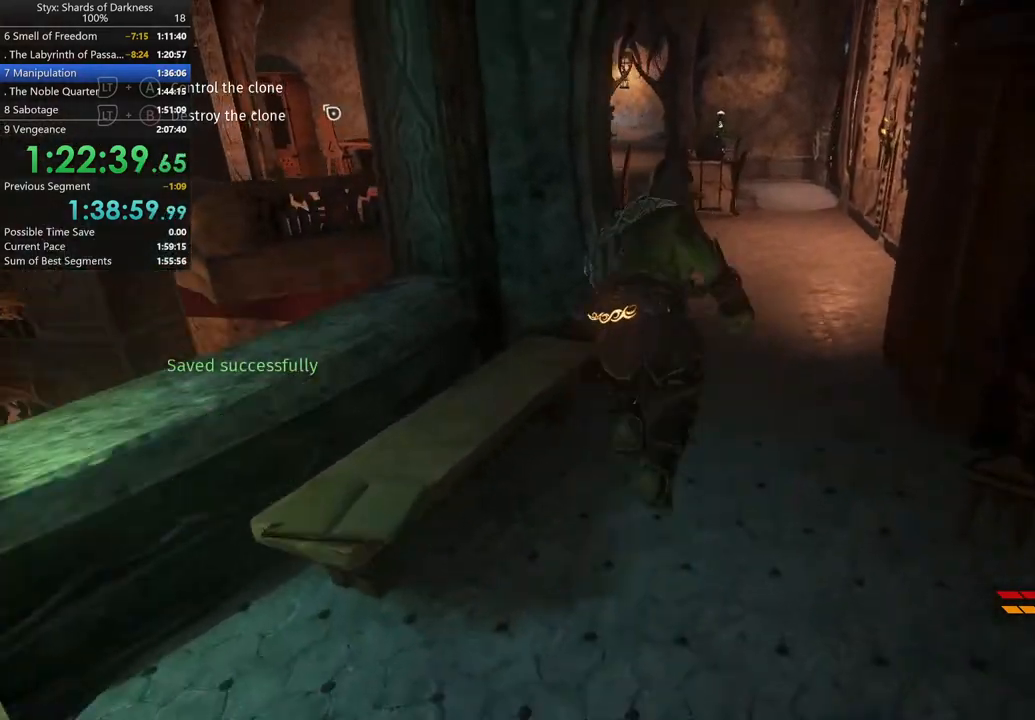
{"buttons": [], "left_stick": "up", "right_stick": "center", "button_events": [[33, "A", "up"]]}
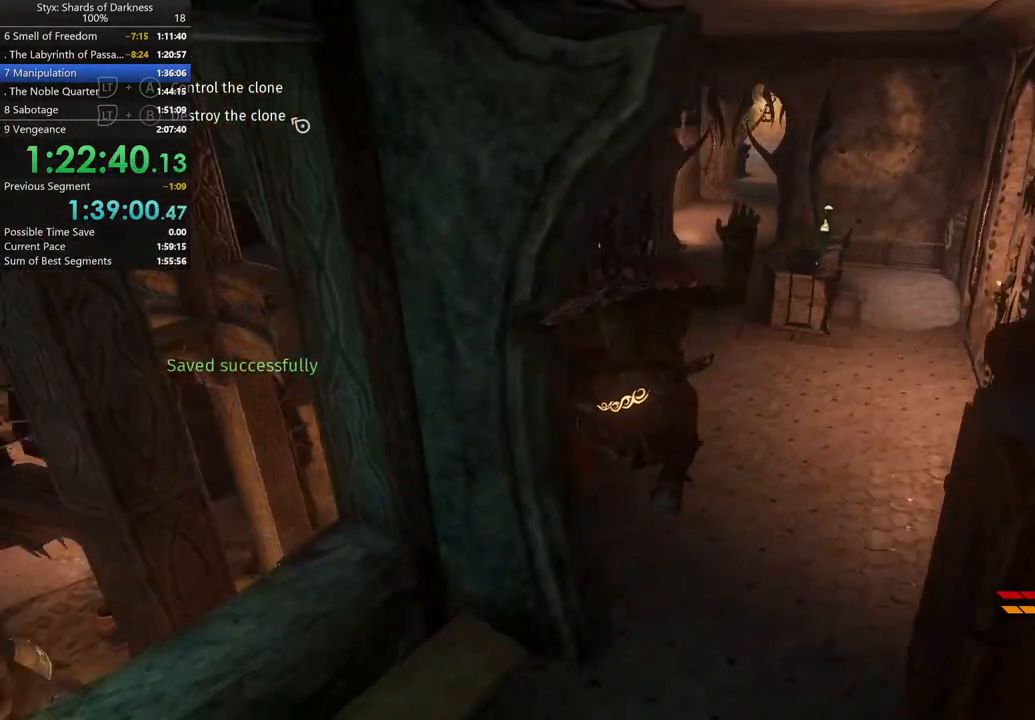
{"buttons": ["L2"], "left_stick": "up", "right_stick": "center", "button_events": [[500, "L2", "down"]]}
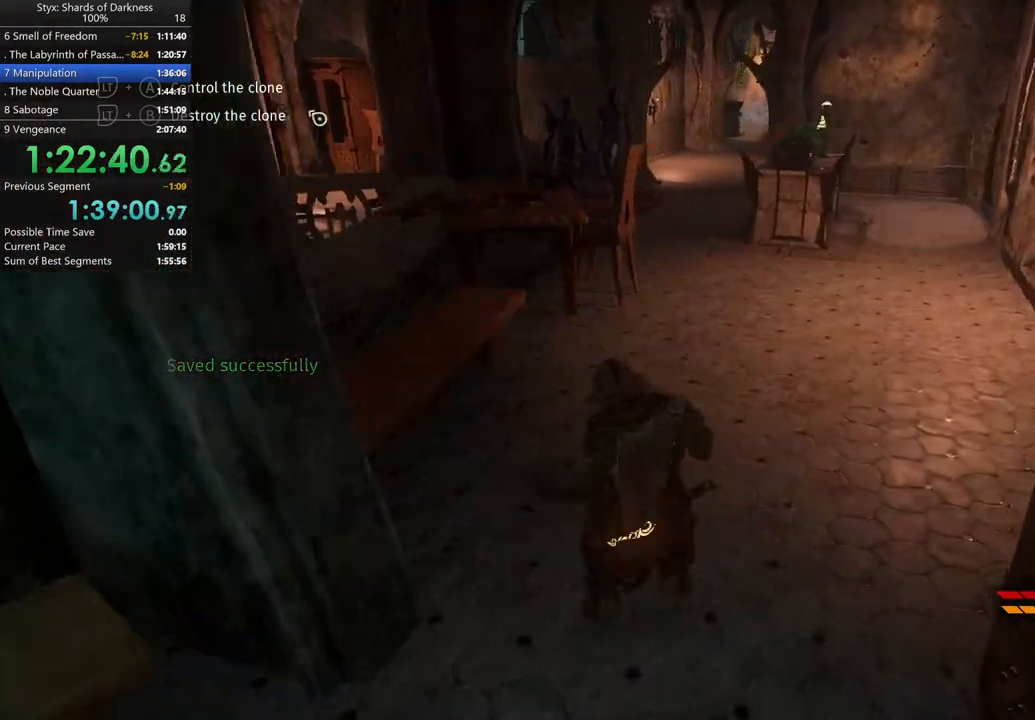
{"buttons": [], "left_stick": "up-left", "right_stick": "center", "button_events": [[133, "L2", "up"], [367, "R2", "down"], [467, "R2", "up"]]}
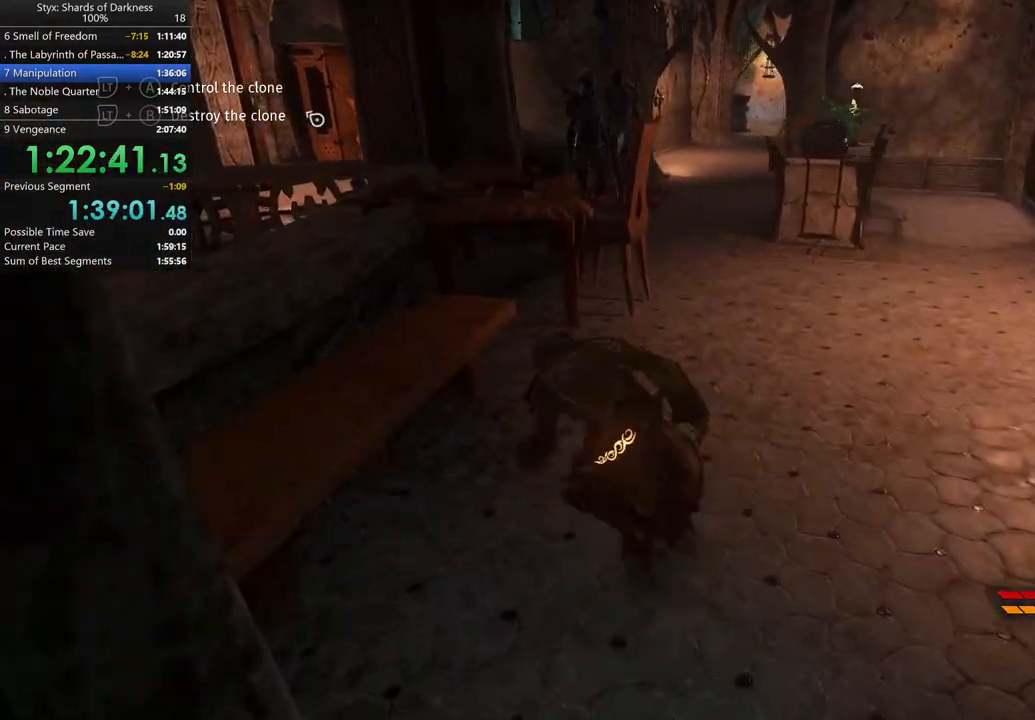
{"buttons": [], "left_stick": "up", "right_stick": "center", "button_events": []}
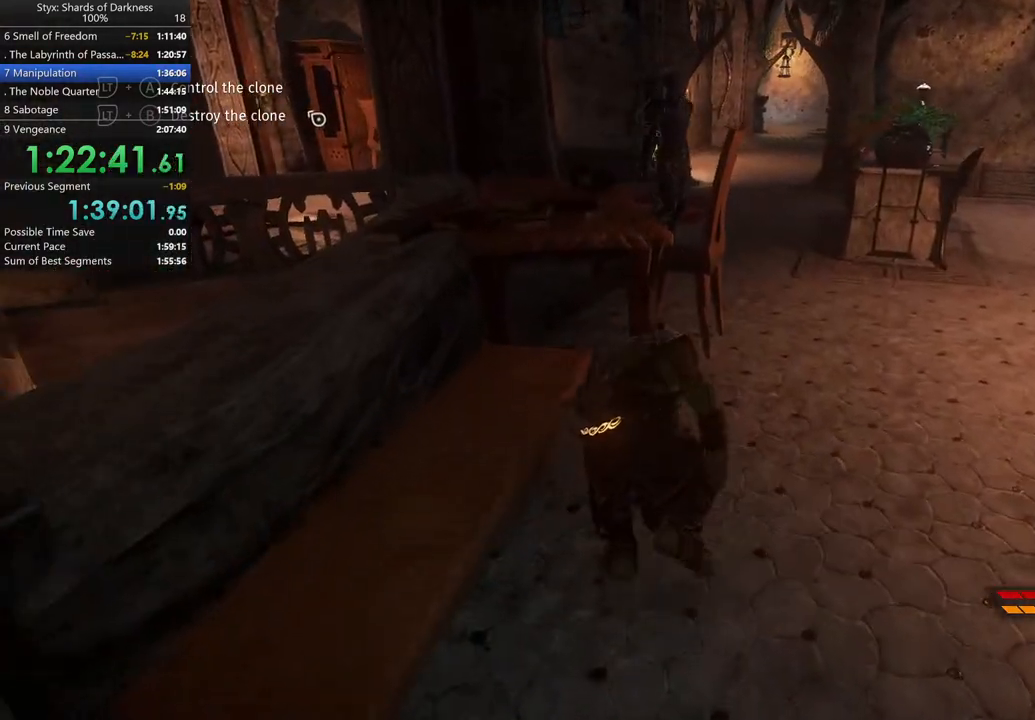
{"buttons": [], "left_stick": "up-left", "right_stick": "center", "button_events": []}
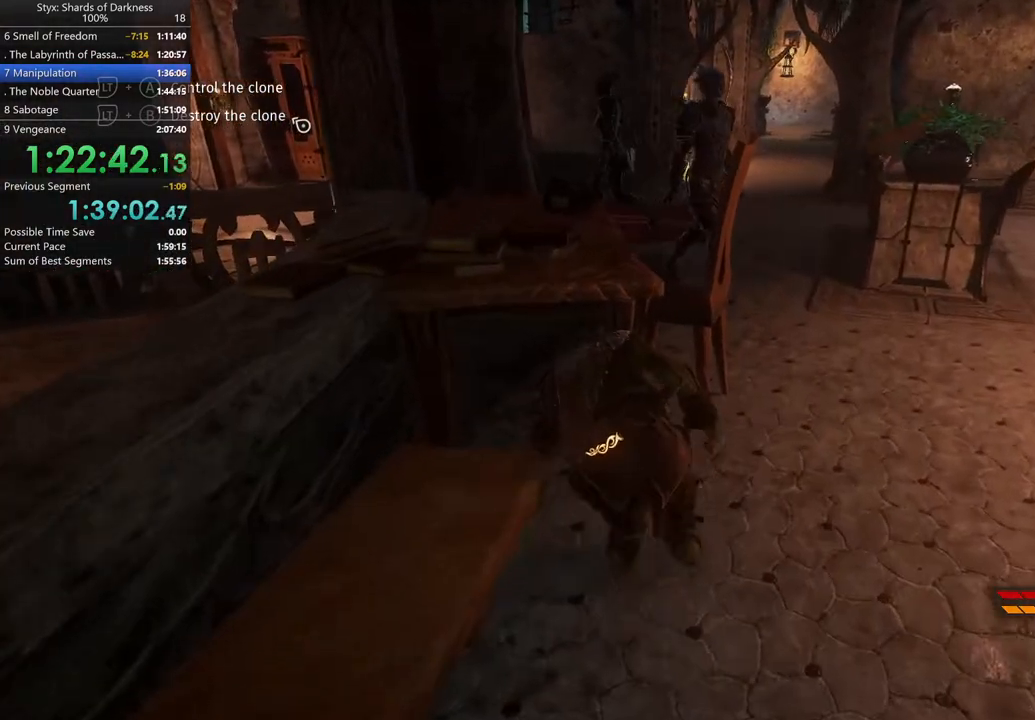
{"buttons": [], "left_stick": "up-left", "right_stick": "center", "button_events": []}
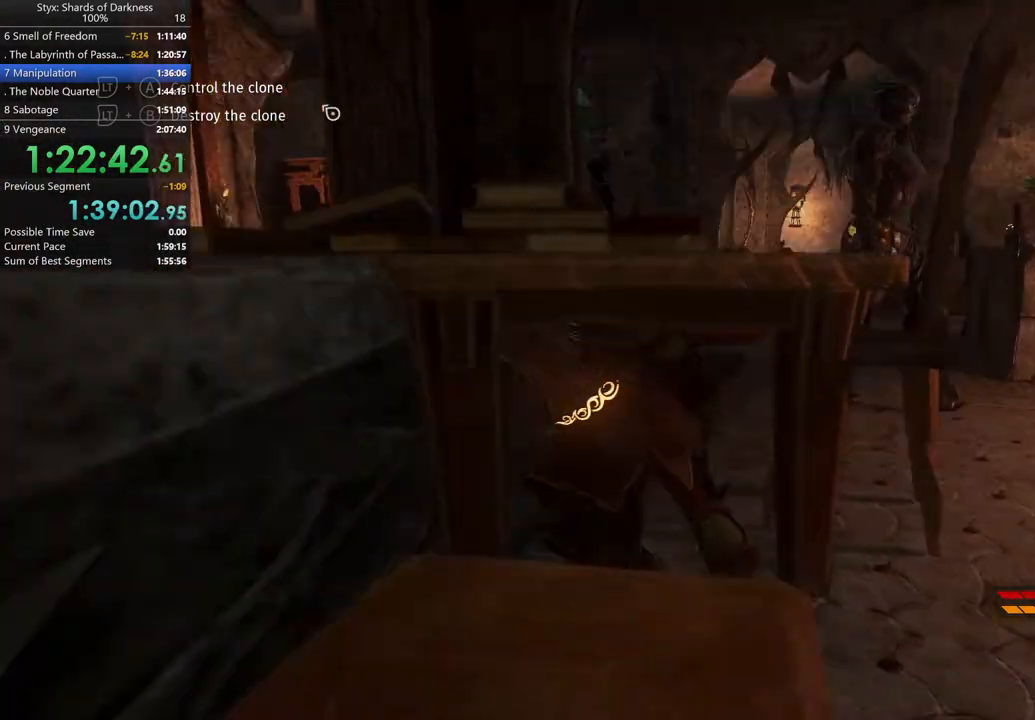
{"buttons": [], "left_stick": "up", "right_stick": "right", "button_events": []}
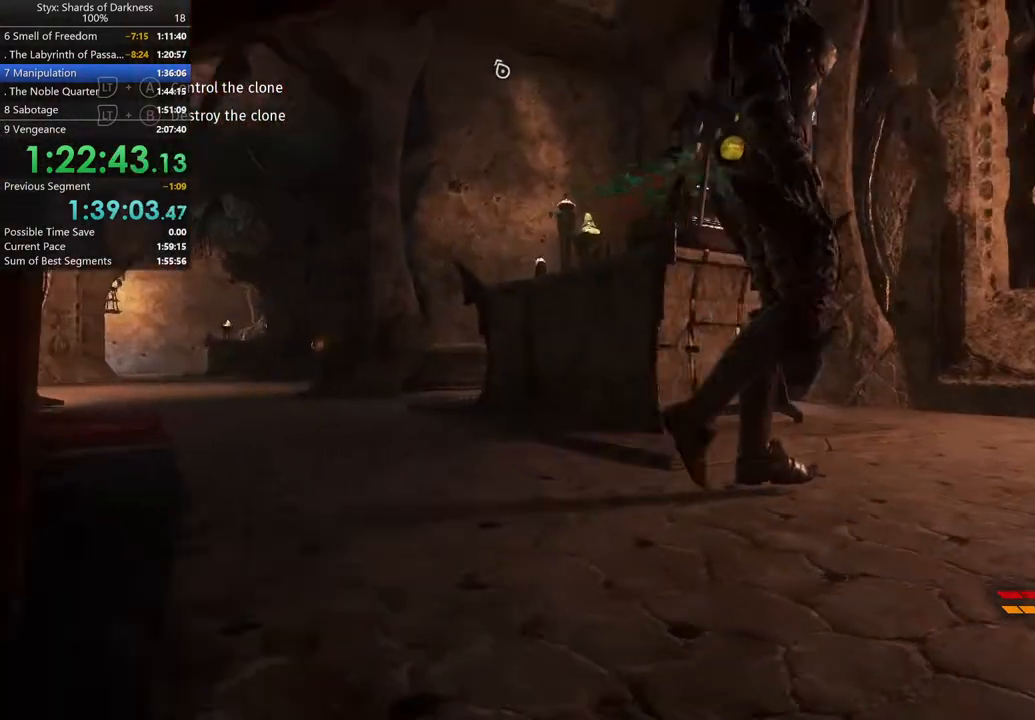
{"buttons": [], "left_stick": "up-left", "right_stick": "center", "button_events": [[200, "R2", "down"], [267, "R2", "up"]]}
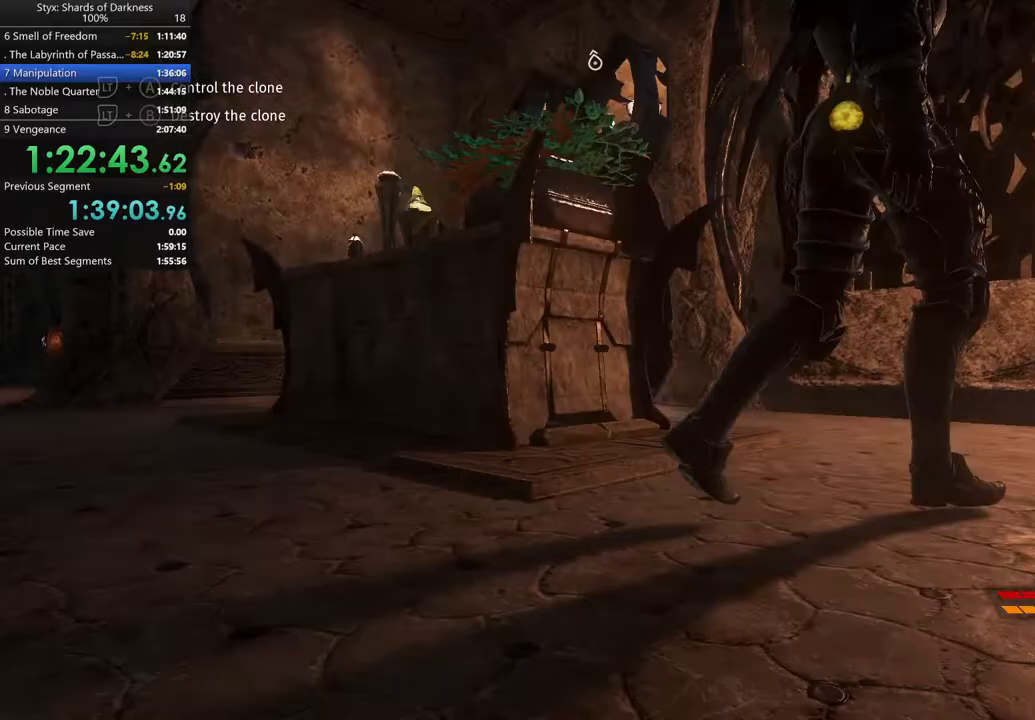
{"buttons": [], "left_stick": "up", "right_stick": "right", "button_events": [[167, "DPAD_RIGHT", "down"], [267, "DPAD_RIGHT", "up"]]}
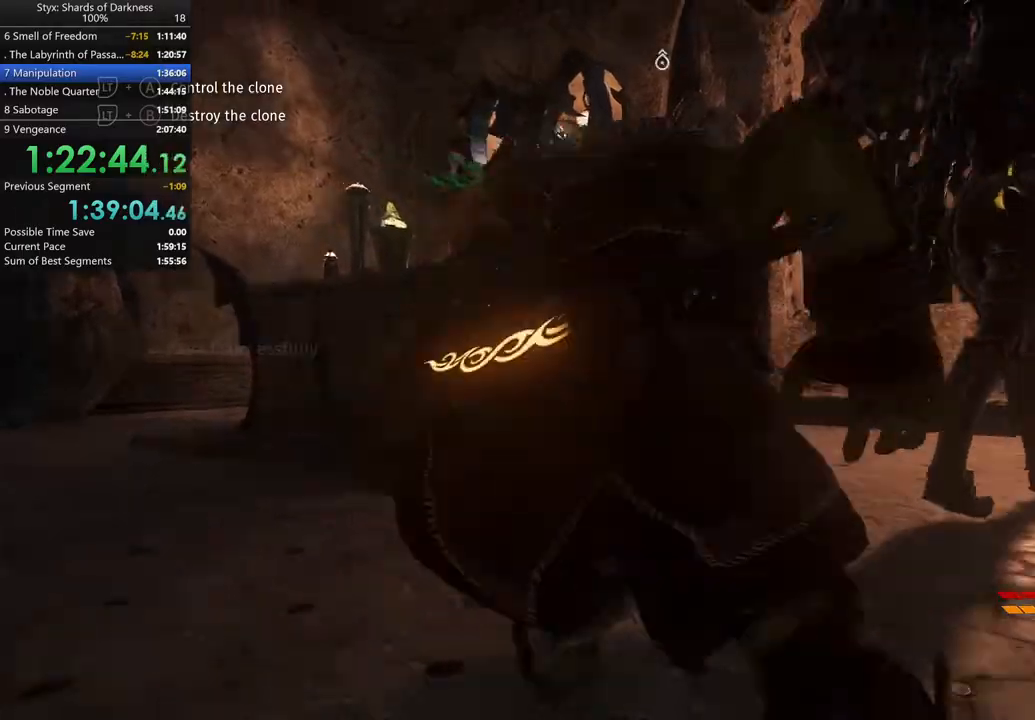
{"buttons": [], "left_stick": "up-right", "right_stick": "center", "button_events": []}